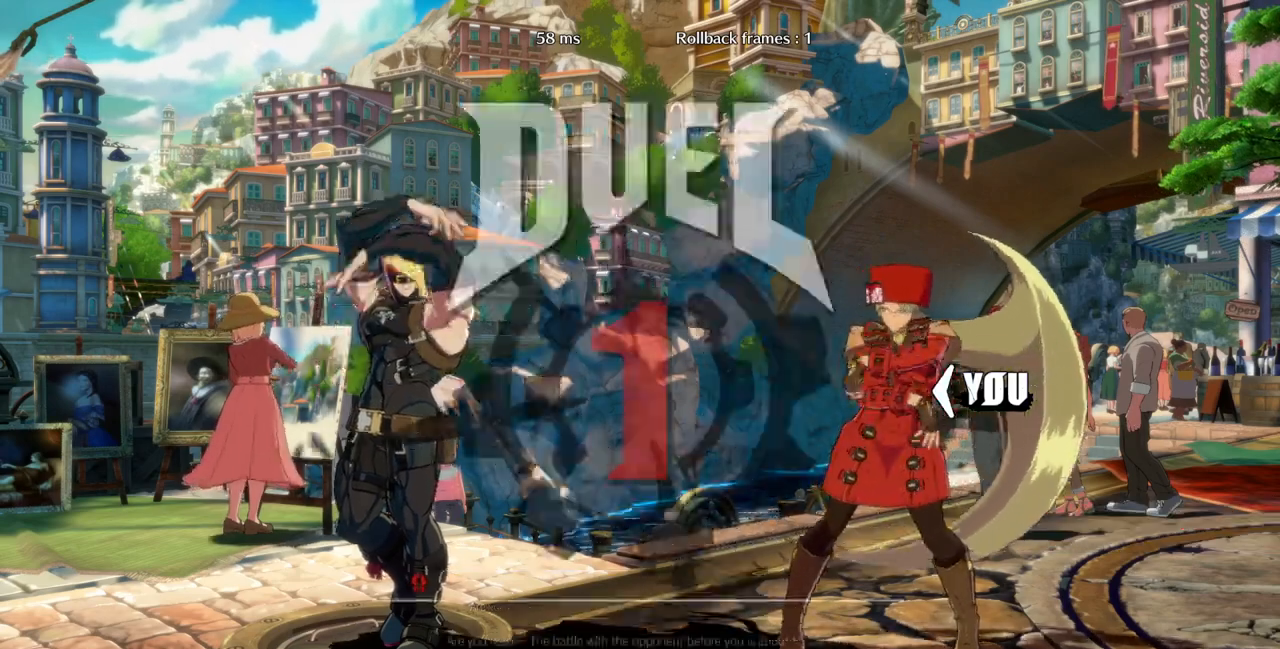
Gameplay with a controller (arcade stick); each line is a JSON object with the inputs held at the frame after it (dt_ms = milliseconds from this image to that frame). "events" lists button and stick changes between this image and that frame as [ms after this image, input, new state], when the widget could be followed in between. Not read: L3 R3 SELECT START.
{"dt_ms": 1000, "buttons": ["DPAD_LEFT"]}
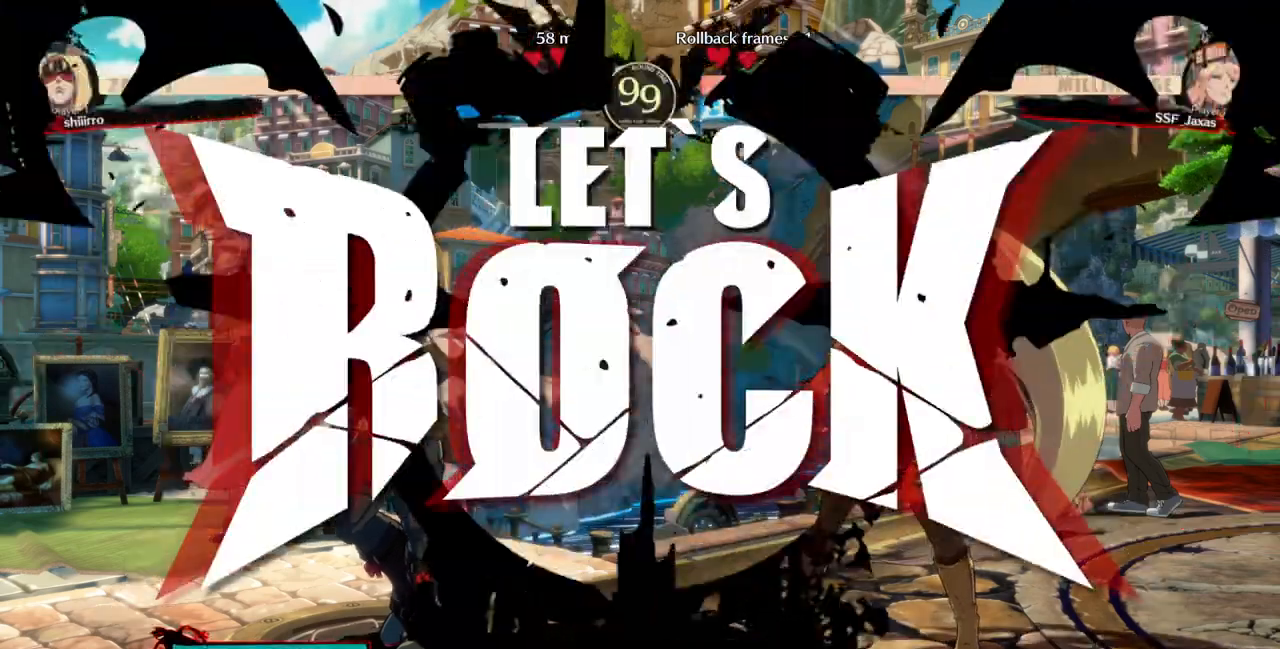
{"dt_ms": 1000, "buttons": []}
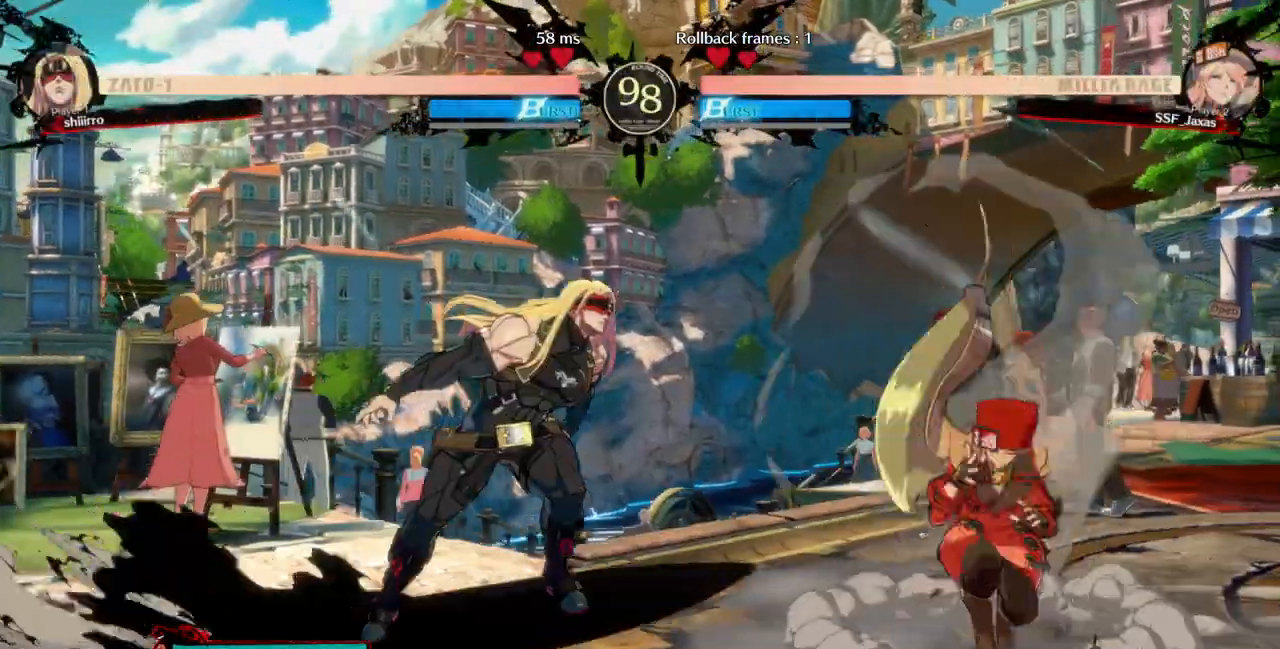
{"dt_ms": 500, "buttons": ["DPAD_RIGHT"]}
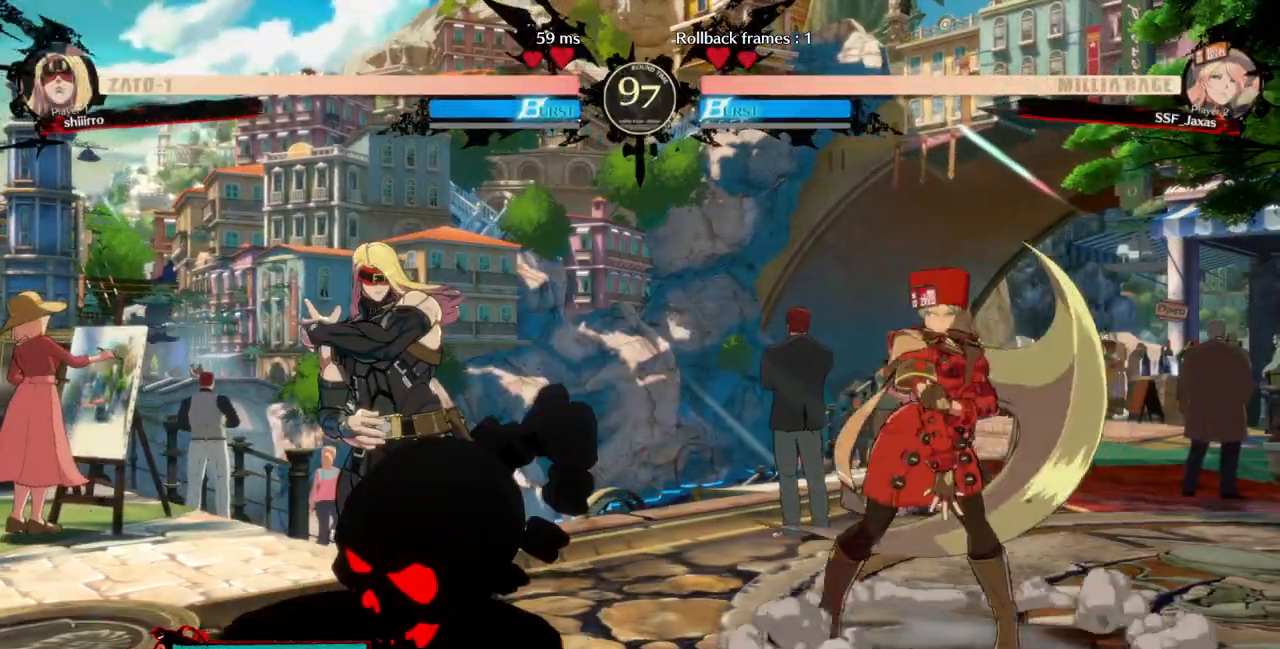
{"dt_ms": 500, "buttons": ["DPAD_RIGHT"], "events": [[233, "DPAD_LEFT", "down"], [233, "DPAD_RIGHT", "up"], [333, "DPAD_LEFT", "up"], [367, "DPAD_RIGHT", "down"]]}